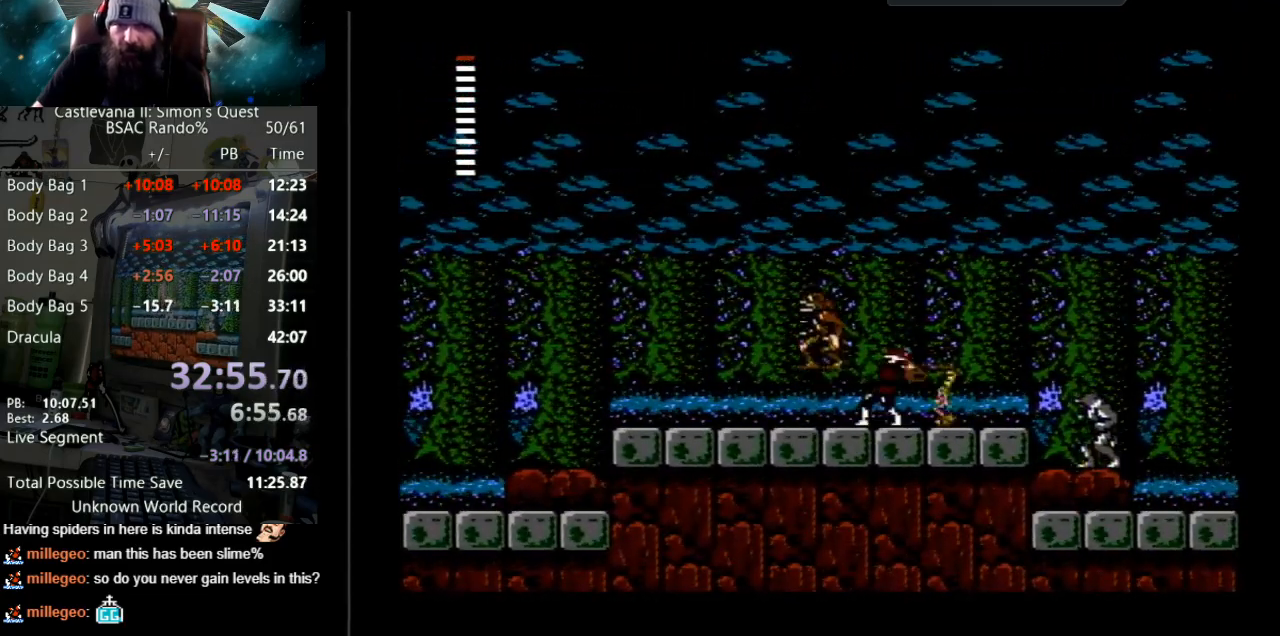
Gameplay with a controller (Nintendo layout); each line is a JSON object with the inputs held at the frame after it. "events" lists button and stick changes between this image and that frame as [ms after this image, input, new state], when the widget could be followed in between. Not read: L3 R3.
{"buttons": [], "events": [[17, "B", "down"], [100, "DPAD_LEFT", "up"], [217, "B", "up"], [267, "DPAD_LEFT", "down"], [500, "DPAD_LEFT", "up"]]}
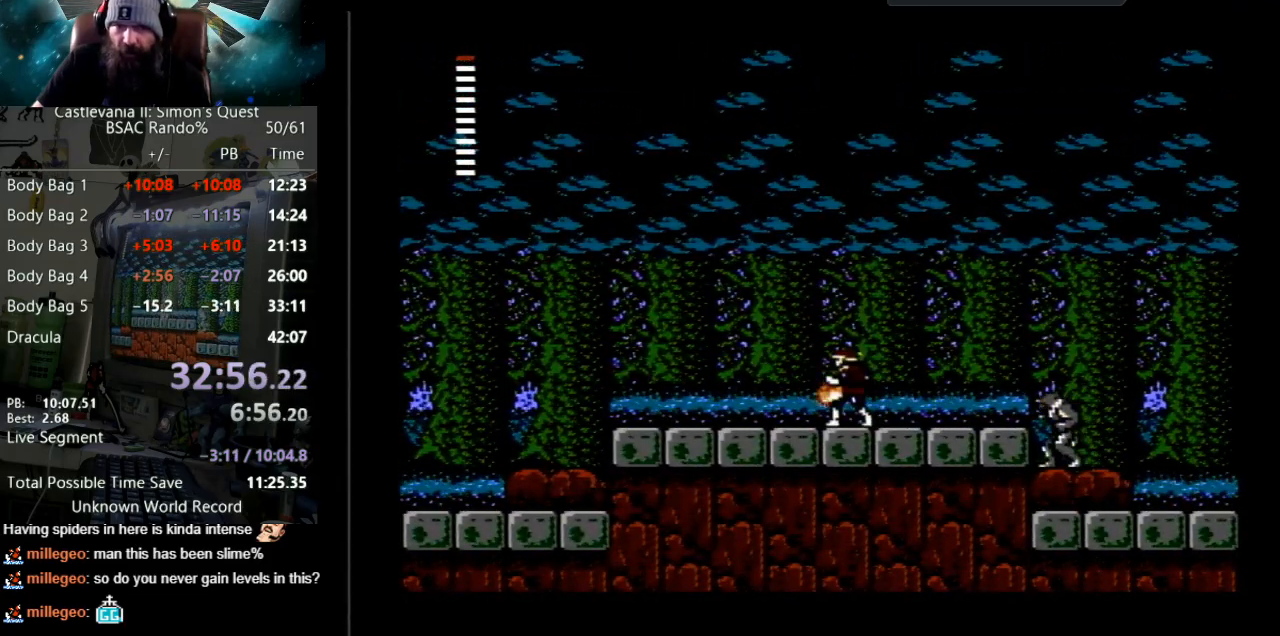
{"buttons": ["DPAD_DOWN"], "events": [[50, "DPAD_RIGHT", "down"], [417, "DPAD_DOWN", "down"], [417, "DPAD_RIGHT", "up"]]}
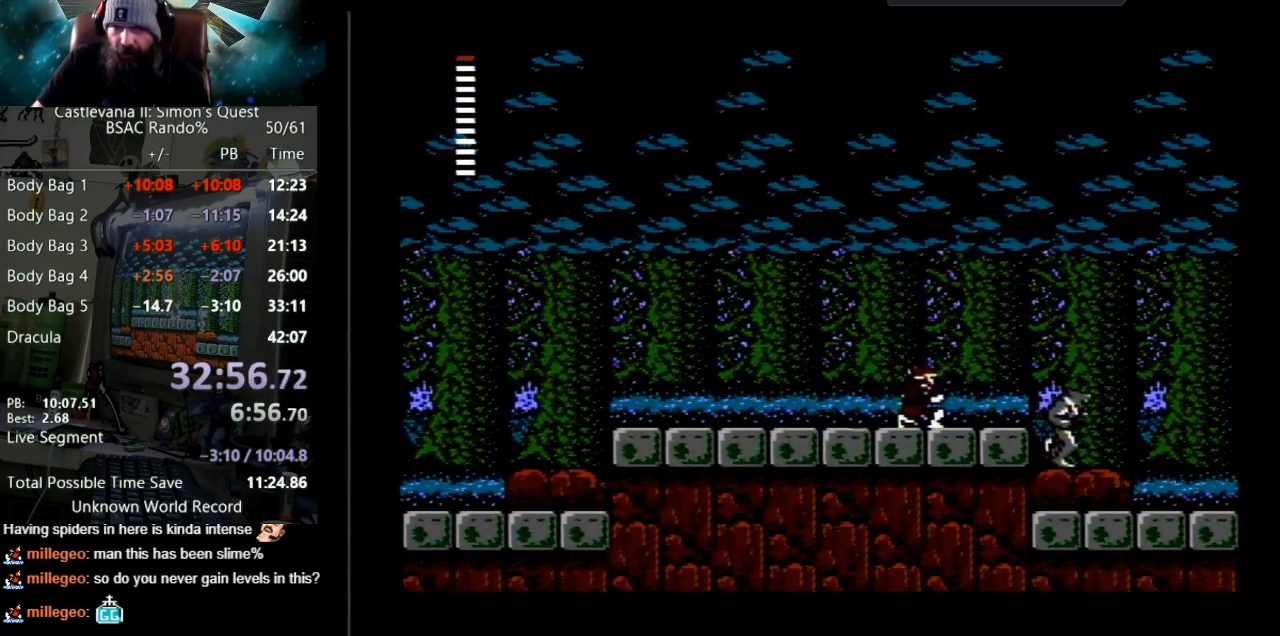
{"buttons": ["DPAD_RIGHT"], "events": [[33, "B", "down"], [267, "DPAD_DOWN", "up"], [300, "B", "up"], [383, "DPAD_RIGHT", "down"]]}
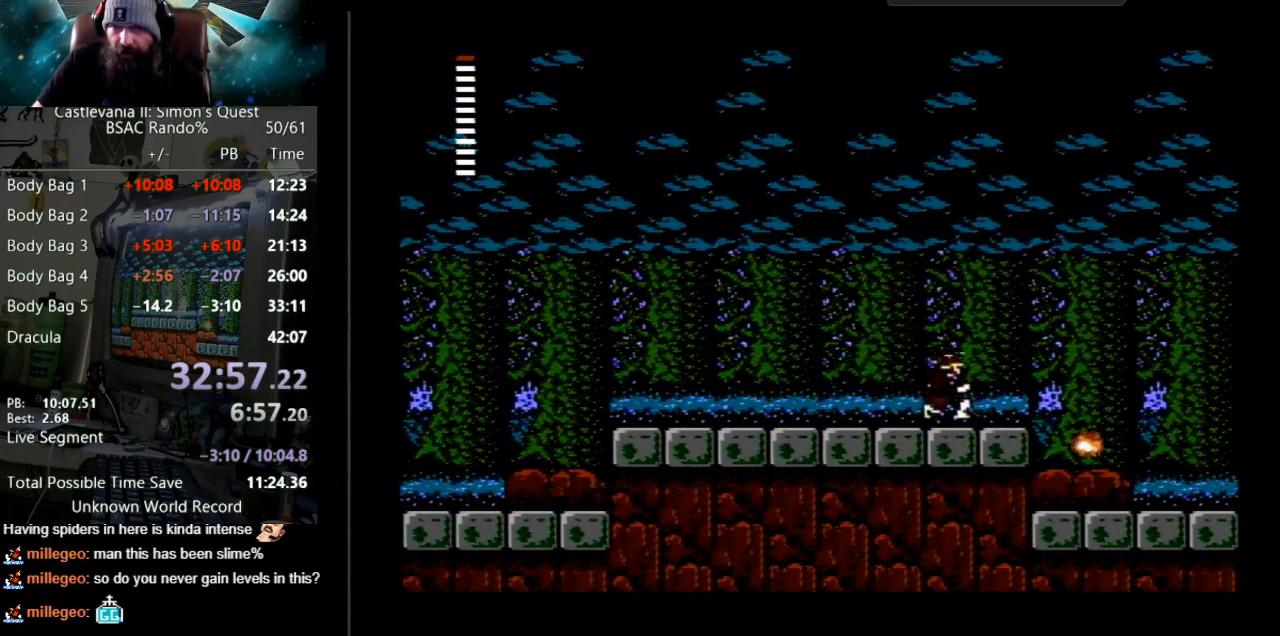
{"buttons": ["DPAD_RIGHT"], "events": [[17, "A", "down"], [383, "A", "up"]]}
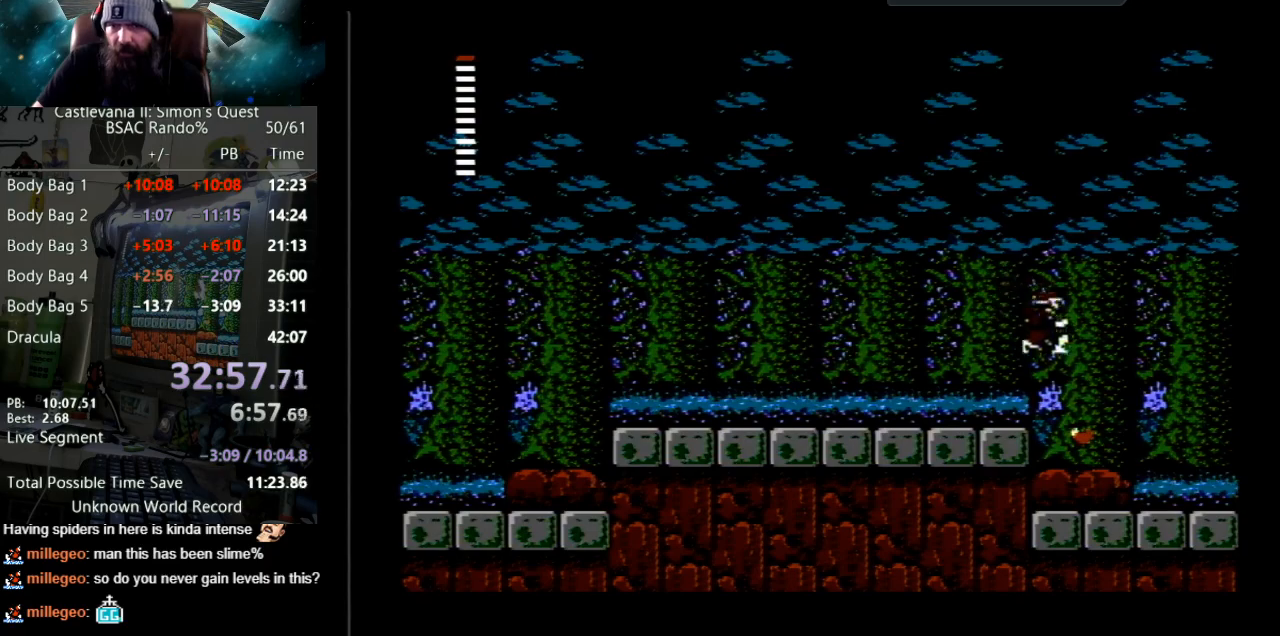
{"buttons": ["A", "DPAD_RIGHT"], "events": [[350, "A", "down"]]}
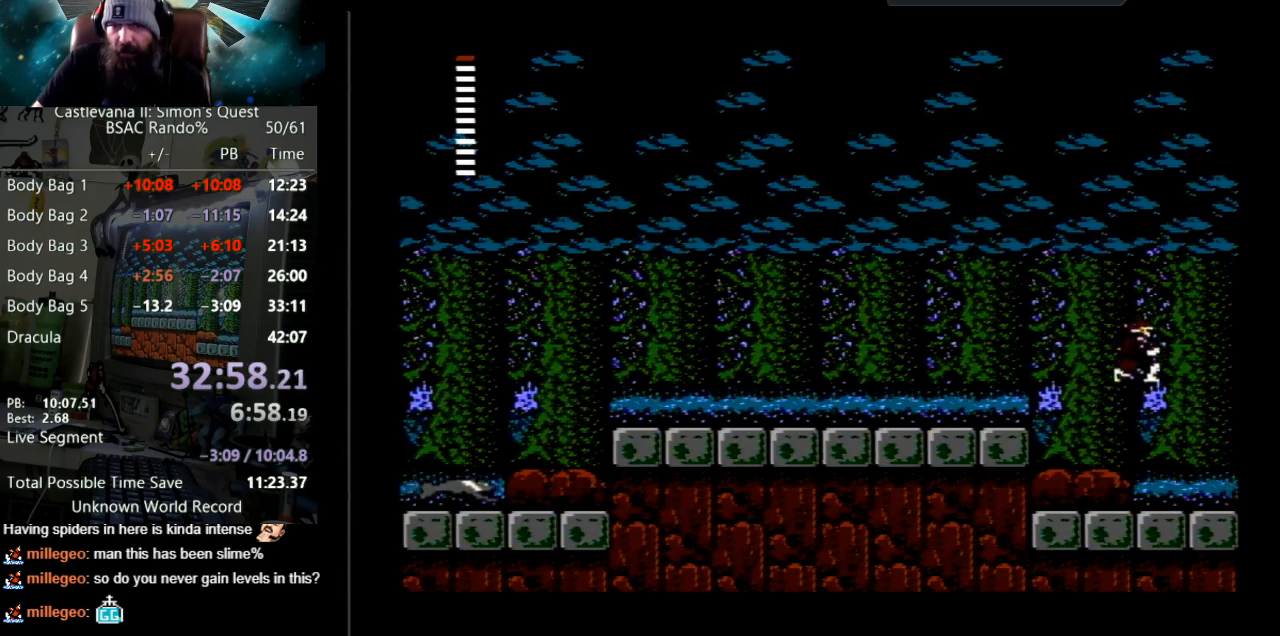
{"buttons": ["DPAD_RIGHT"], "events": [[317, "A", "up"]]}
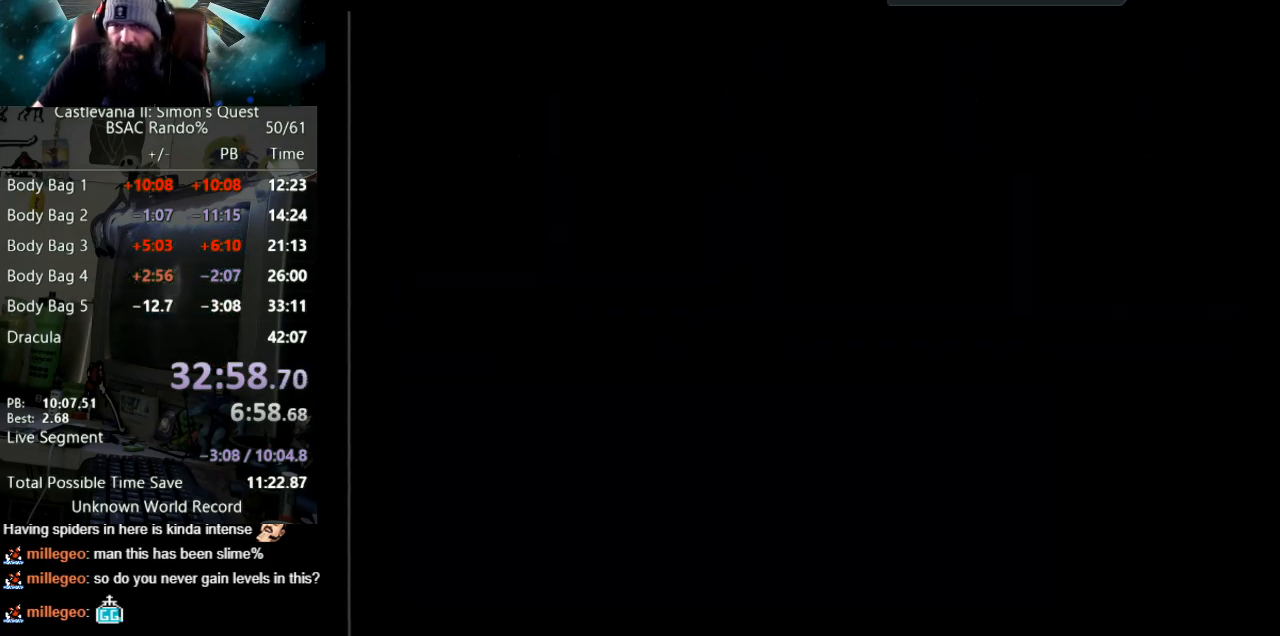
{"buttons": ["DPAD_RIGHT"], "events": []}
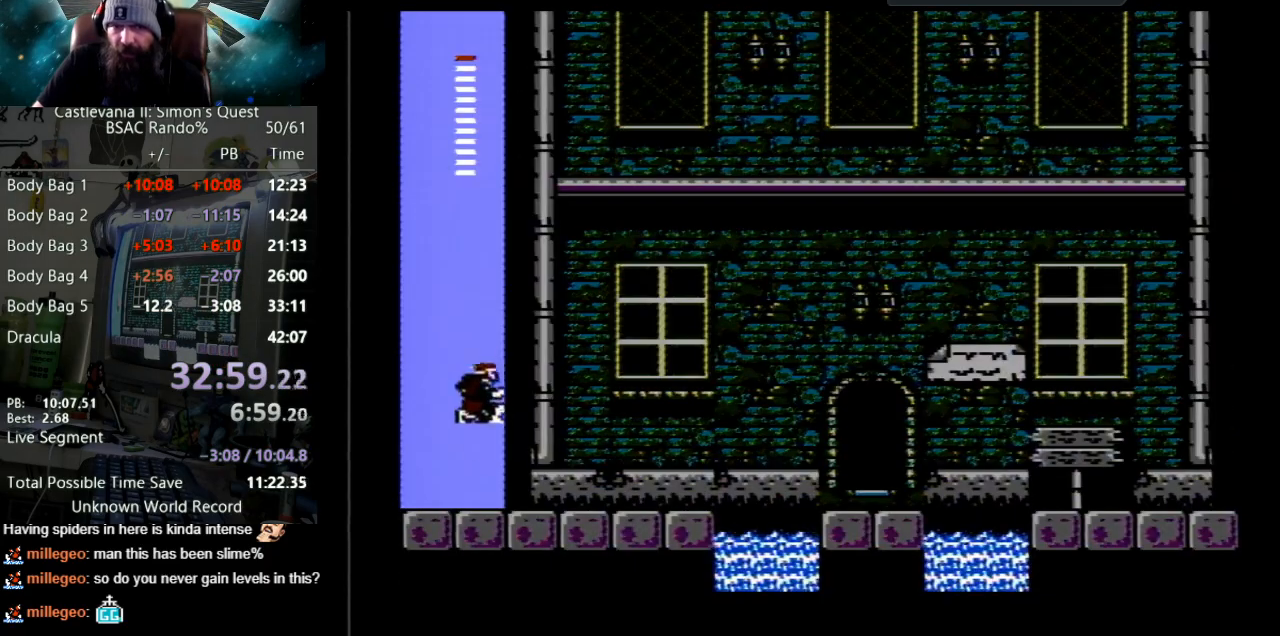
{"buttons": ["DPAD_RIGHT"], "events": []}
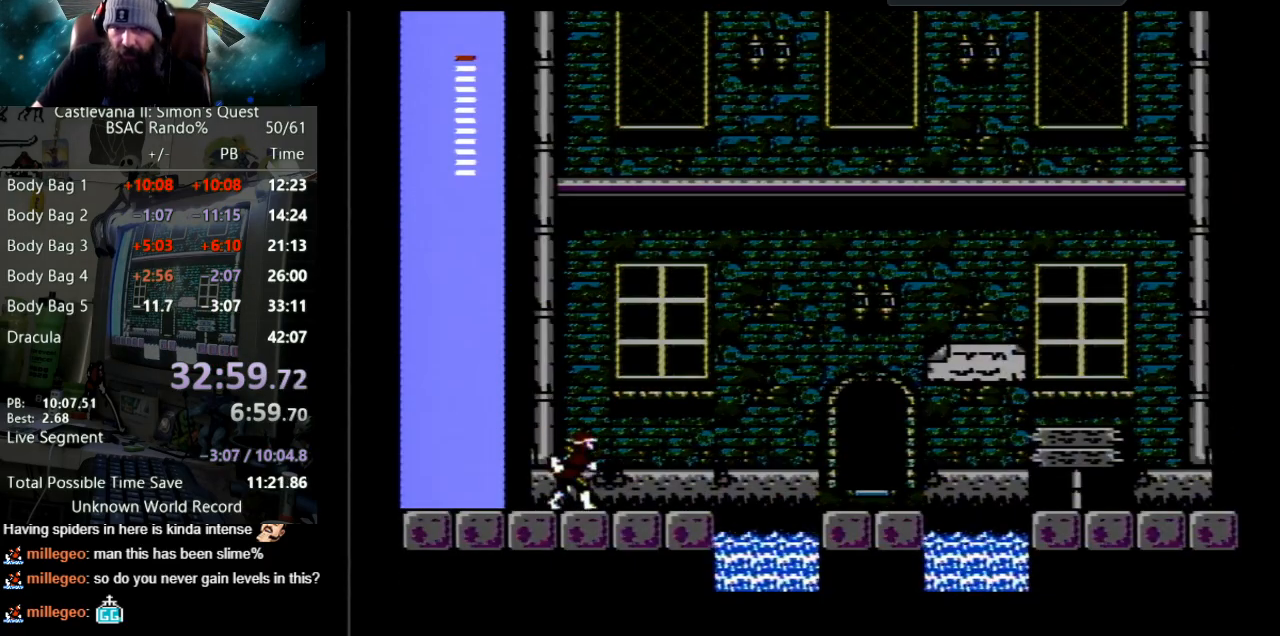
{"buttons": ["DPAD_RIGHT"], "events": []}
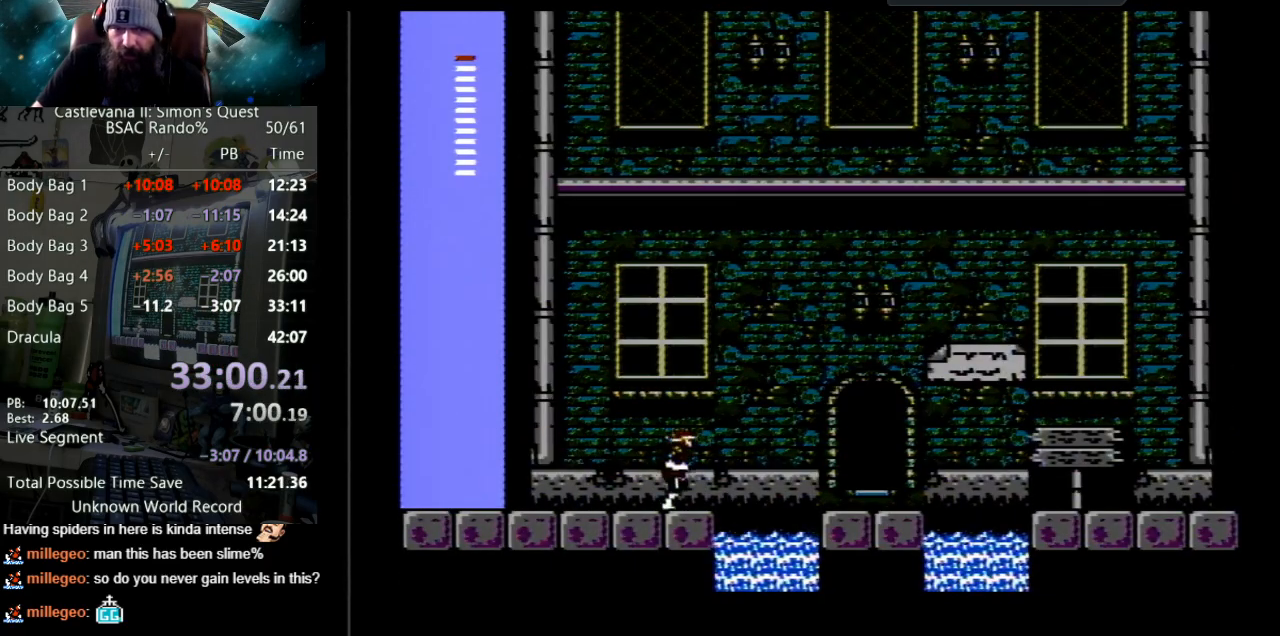
{"buttons": ["A", "DPAD_RIGHT"], "events": [[167, "A", "down"]]}
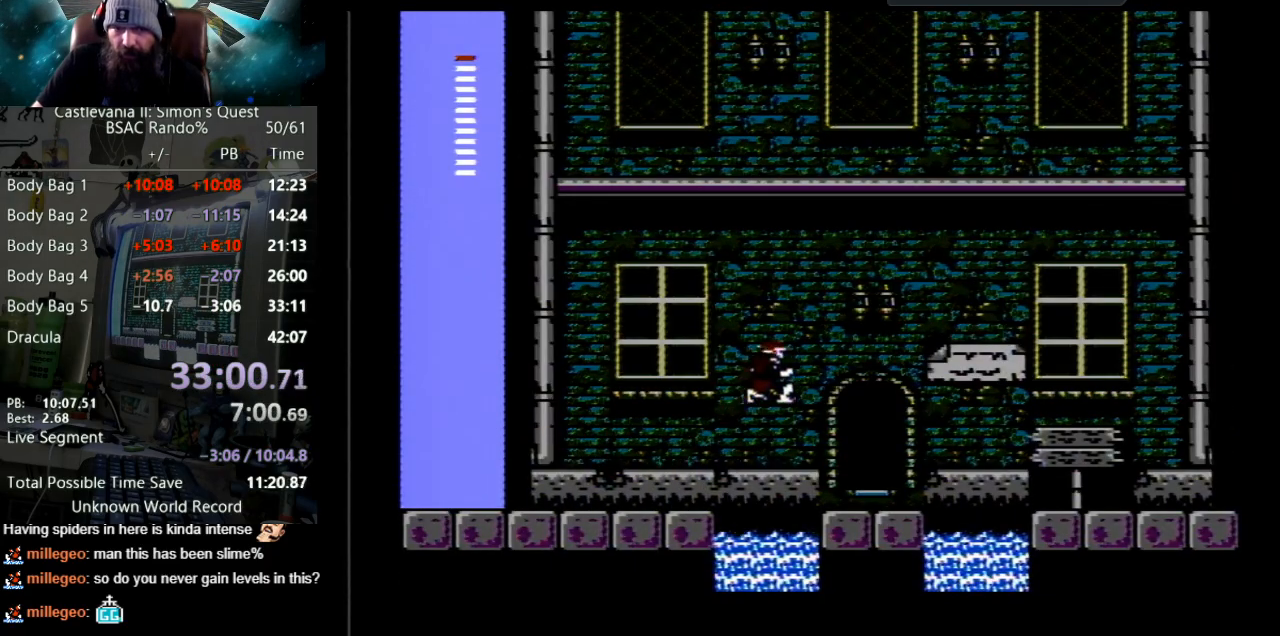
{"buttons": ["DPAD_RIGHT"], "events": [[200, "A", "up"]]}
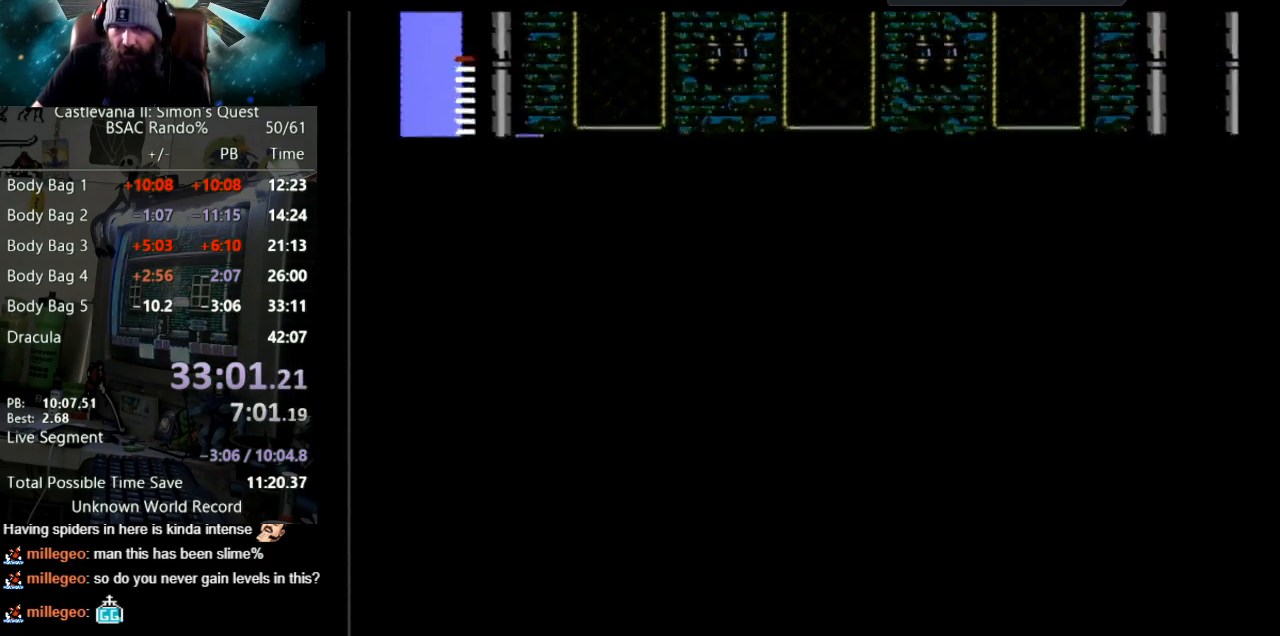
{"buttons": ["DPAD_RIGHT"], "events": [[33, "DPAD_RIGHT", "up"], [50, "DPAD_UP", "down"], [267, "DPAD_UP", "up"], [483, "DPAD_RIGHT", "down"]]}
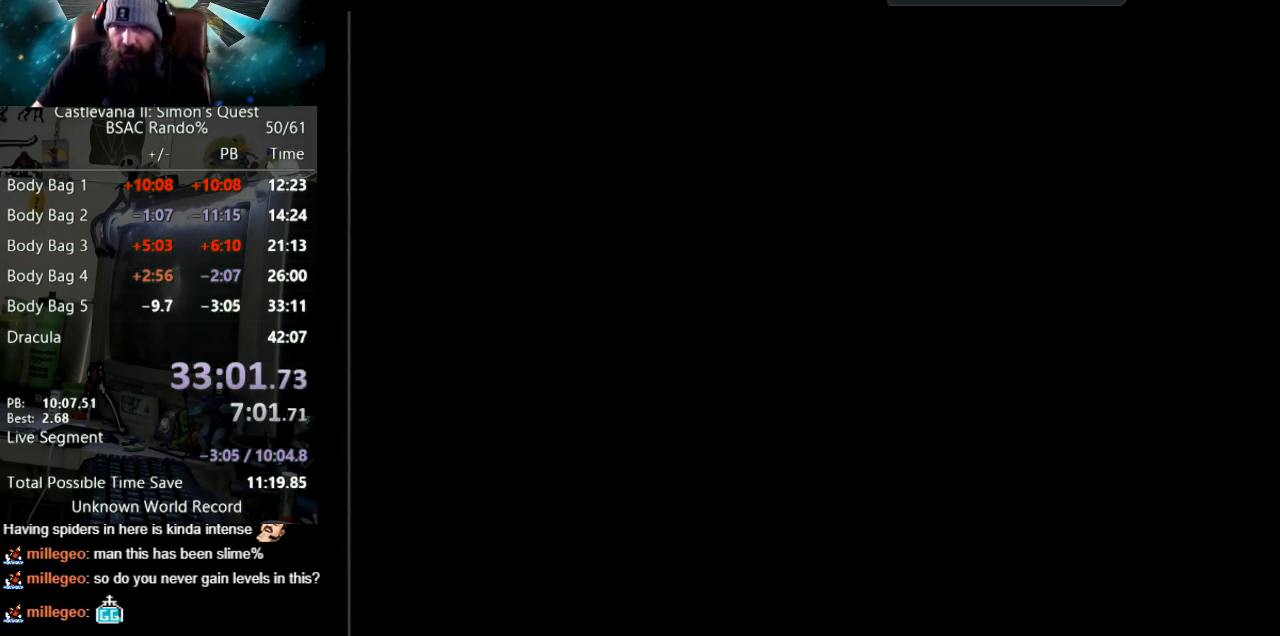
{"buttons": ["DPAD_RIGHT"], "events": []}
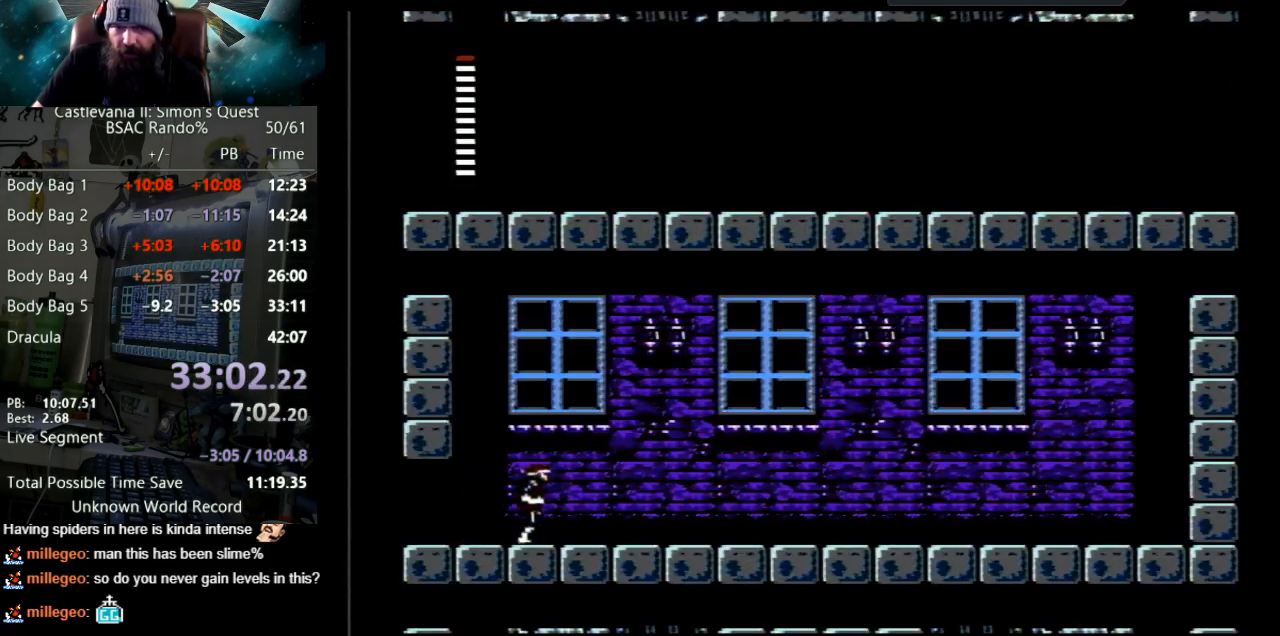
{"buttons": ["DPAD_RIGHT"], "events": []}
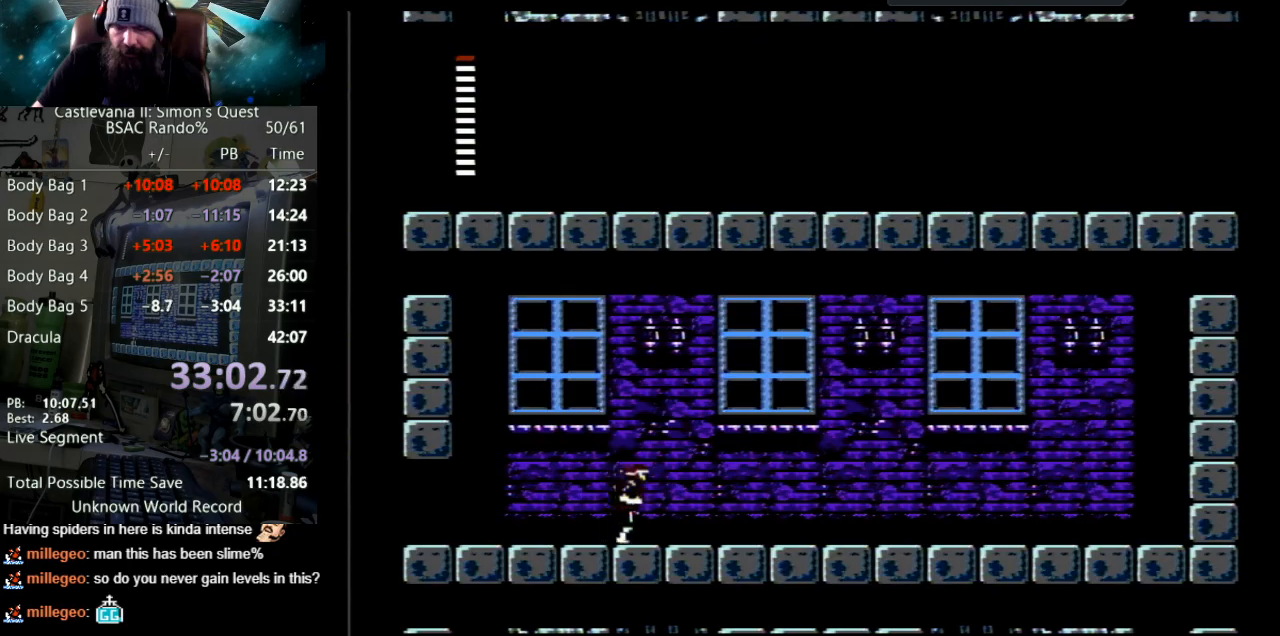
{"buttons": ["B", "DPAD_UP"], "events": [[400, "DPAD_UP", "down"], [433, "DPAD_RIGHT", "up"], [467, "B", "down"]]}
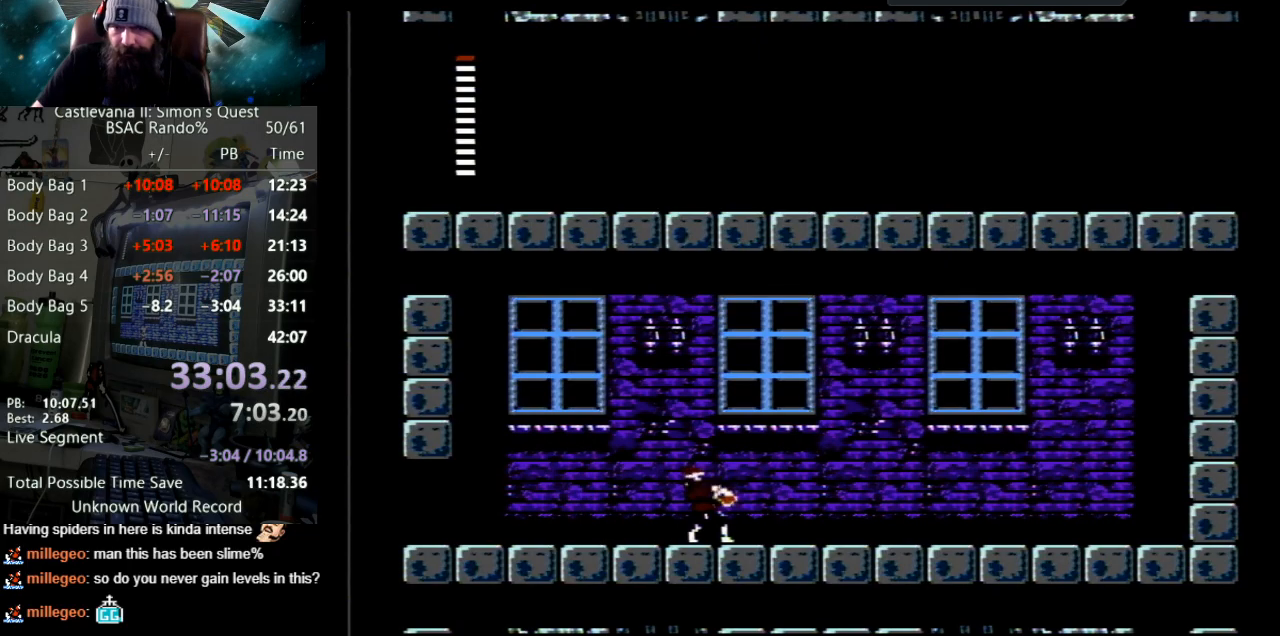
{"buttons": ["DPAD_RIGHT"], "events": [[100, "DPAD_RIGHT", "down"], [100, "DPAD_UP", "up"], [150, "DPAD_RIGHT", "up"], [167, "B", "up"], [383, "DPAD_RIGHT", "down"]]}
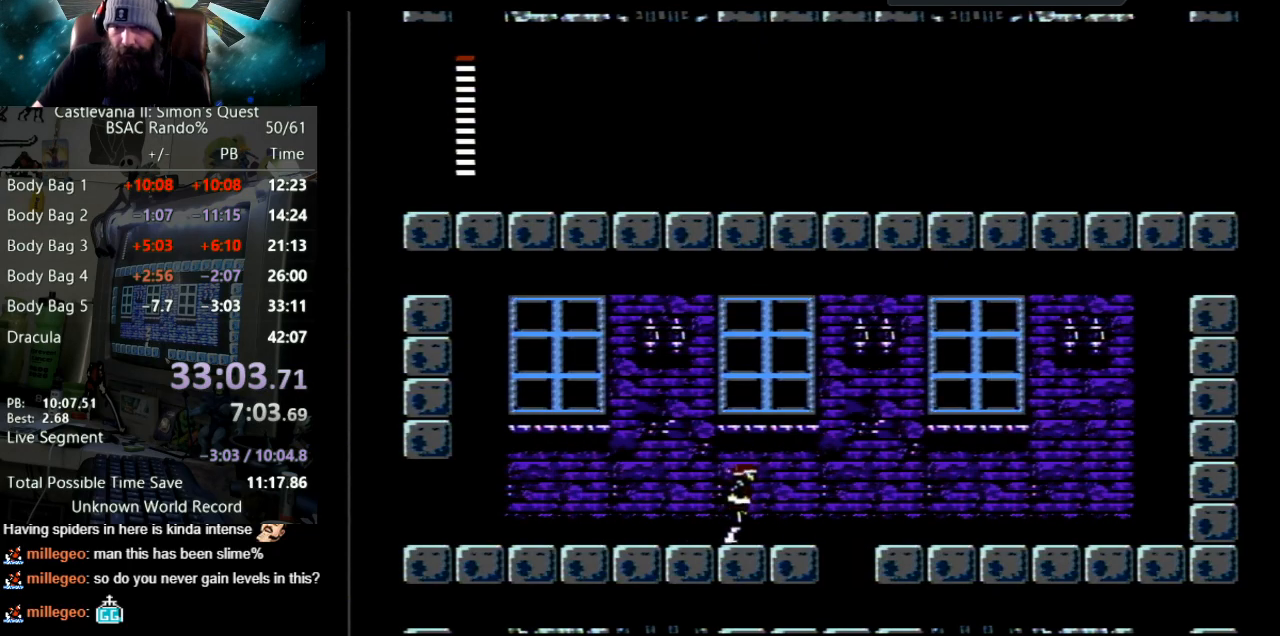
{"buttons": ["DPAD_RIGHT"], "events": [[350, "DPAD_RIGHT", "up"], [367, "DPAD_UP", "down"], [417, "DPAD_RIGHT", "down"], [467, "DPAD_UP", "up"]]}
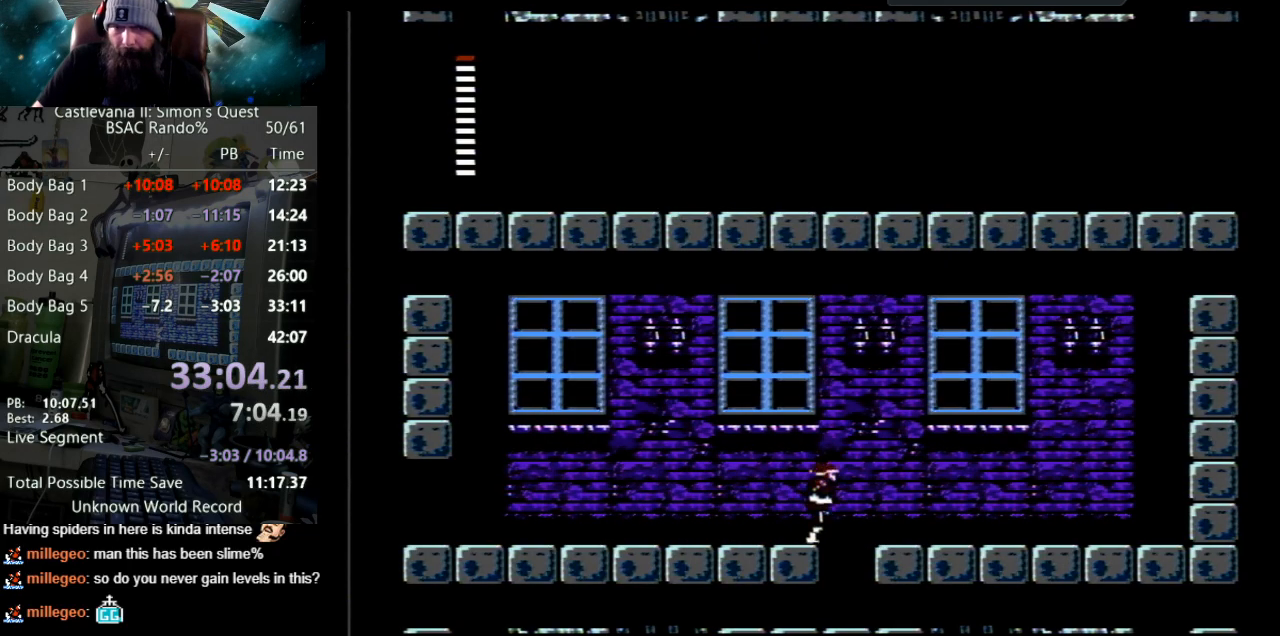
{"buttons": ["B", "DPAD_UP"], "events": [[233, "DPAD_RIGHT", "up"], [233, "DPAD_UP", "down"], [417, "B", "down"]]}
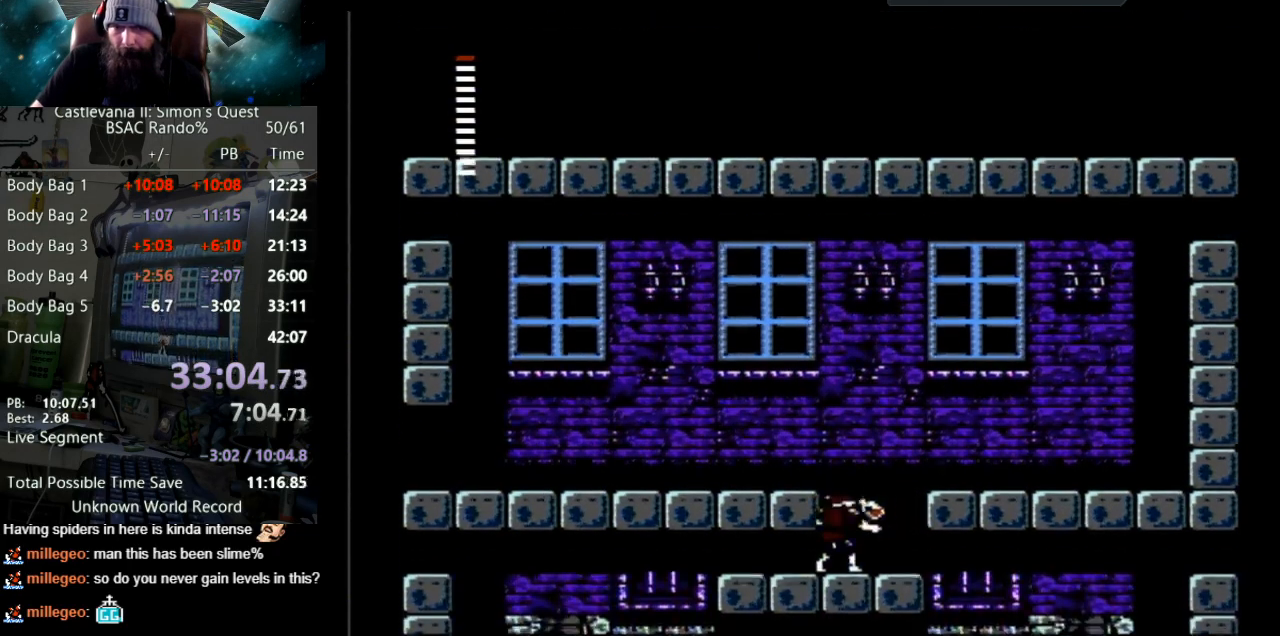
{"buttons": ["DPAD_UP"], "events": [[50, "DPAD_RIGHT", "down"], [83, "B", "up"], [500, "DPAD_RIGHT", "up"]]}
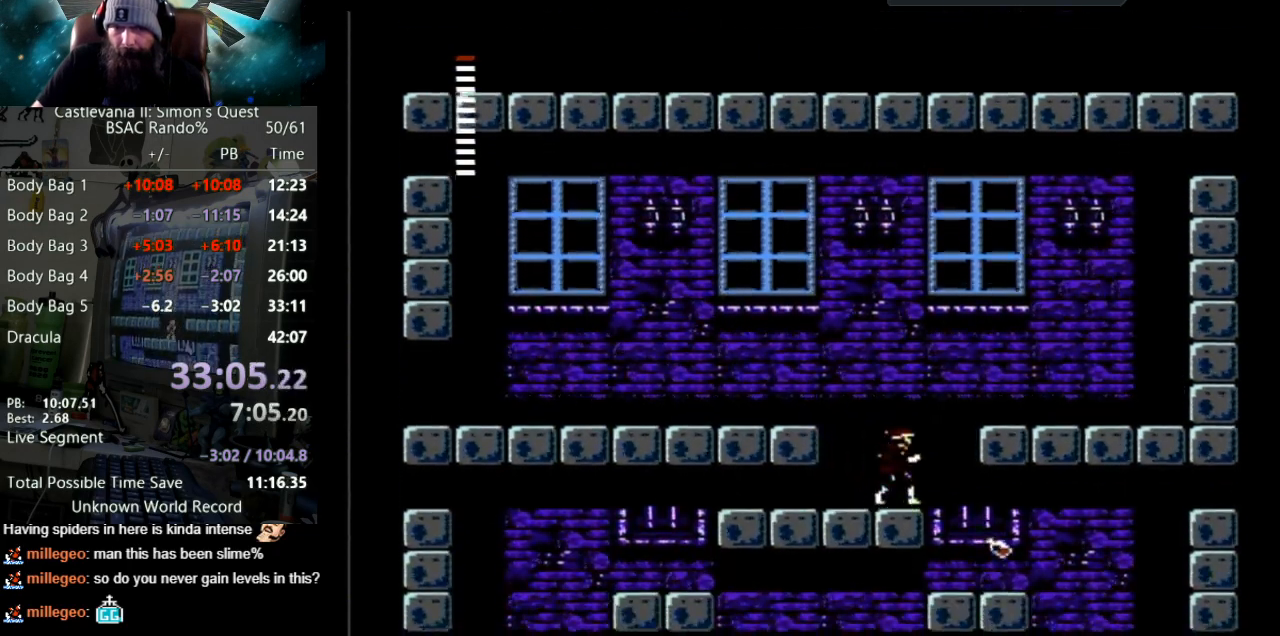
{"buttons": ["DPAD_RIGHT"], "events": [[67, "DPAD_RIGHT", "down"], [267, "DPAD_UP", "up"]]}
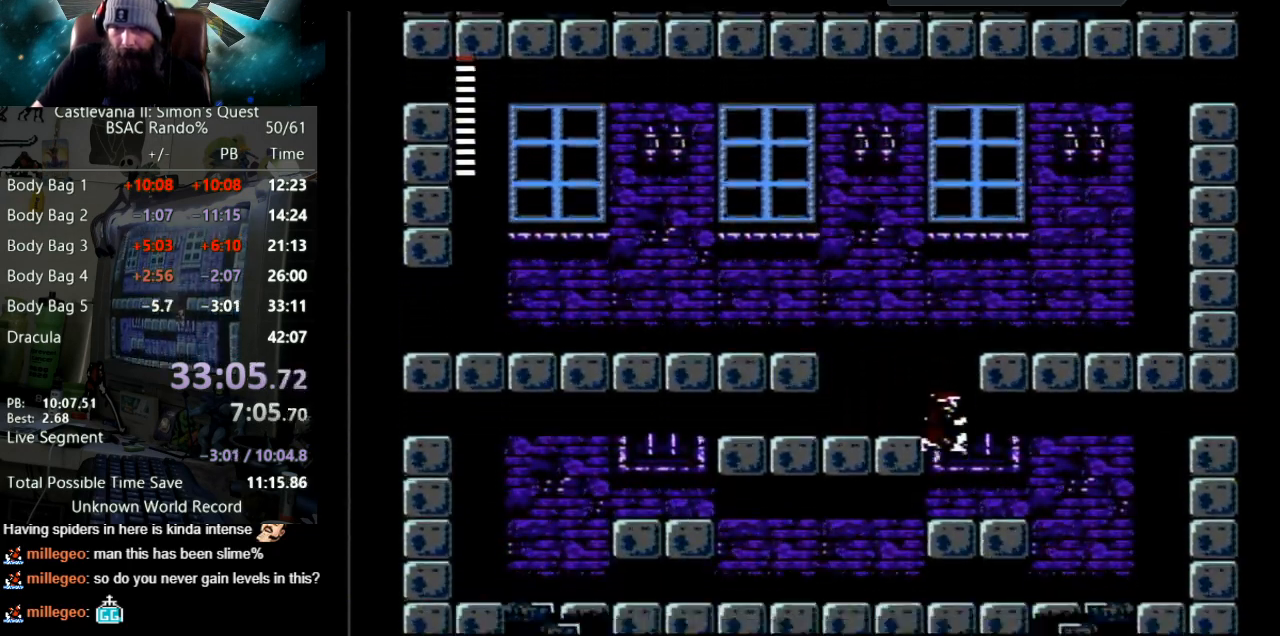
{"buttons": ["DPAD_RIGHT"], "events": []}
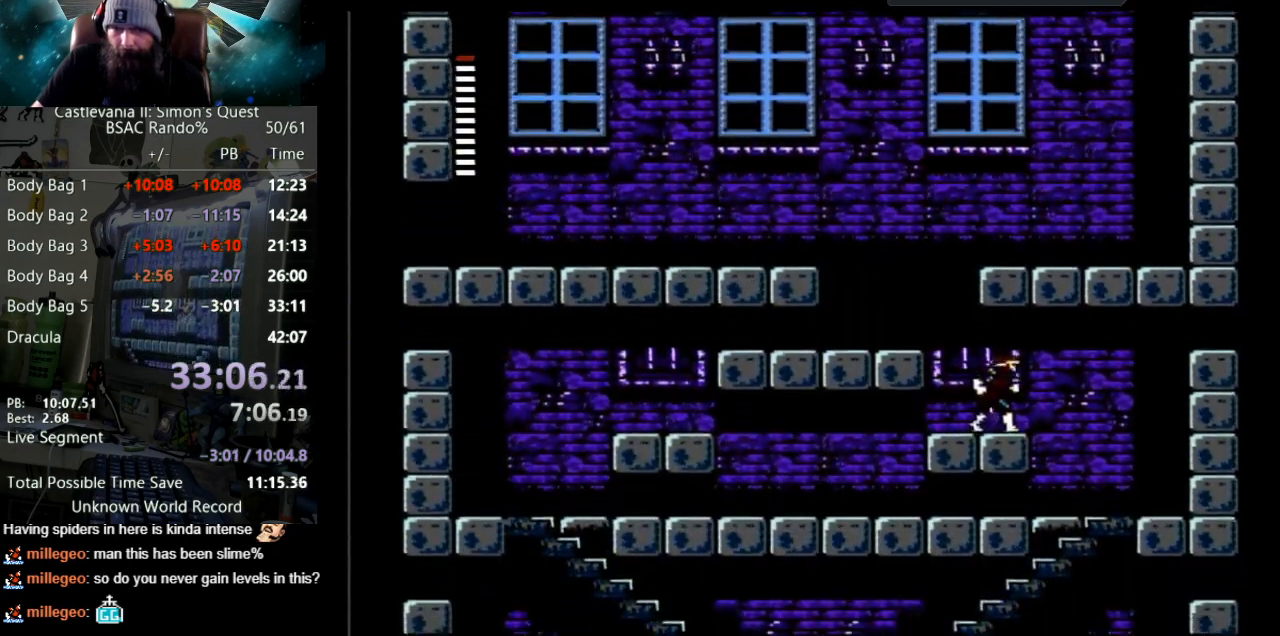
{"buttons": ["DPAD_RIGHT"], "events": []}
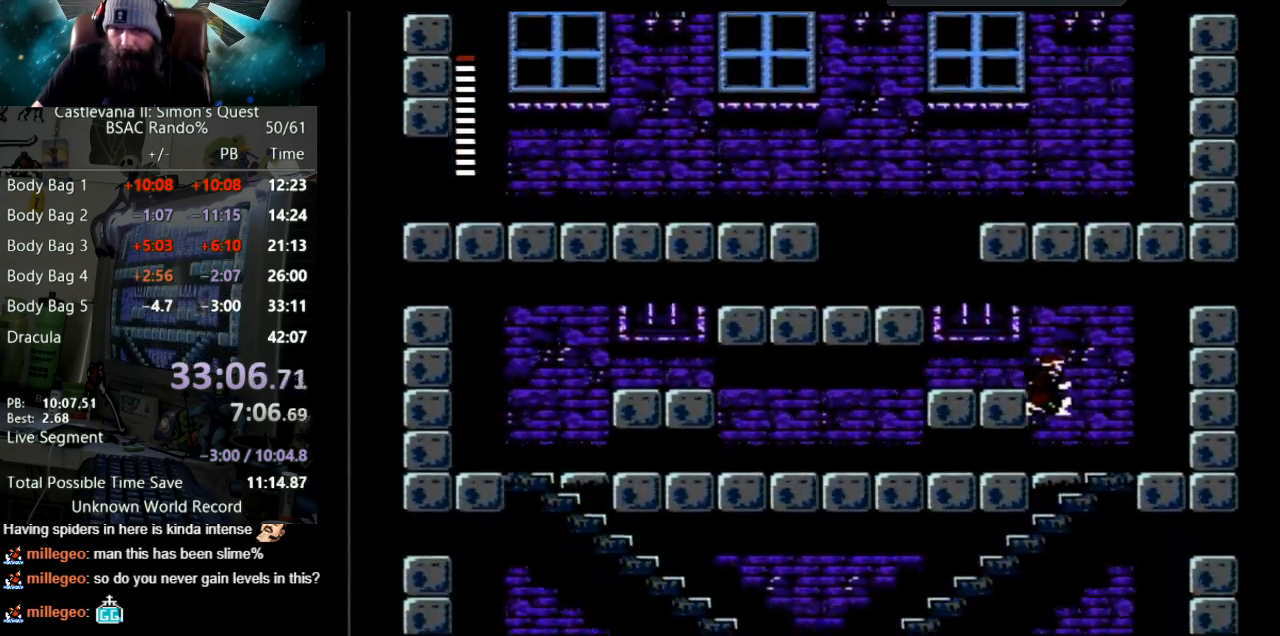
{"buttons": ["DPAD_DOWN"], "events": [[433, "DPAD_RIGHT", "up"], [467, "DPAD_DOWN", "down"]]}
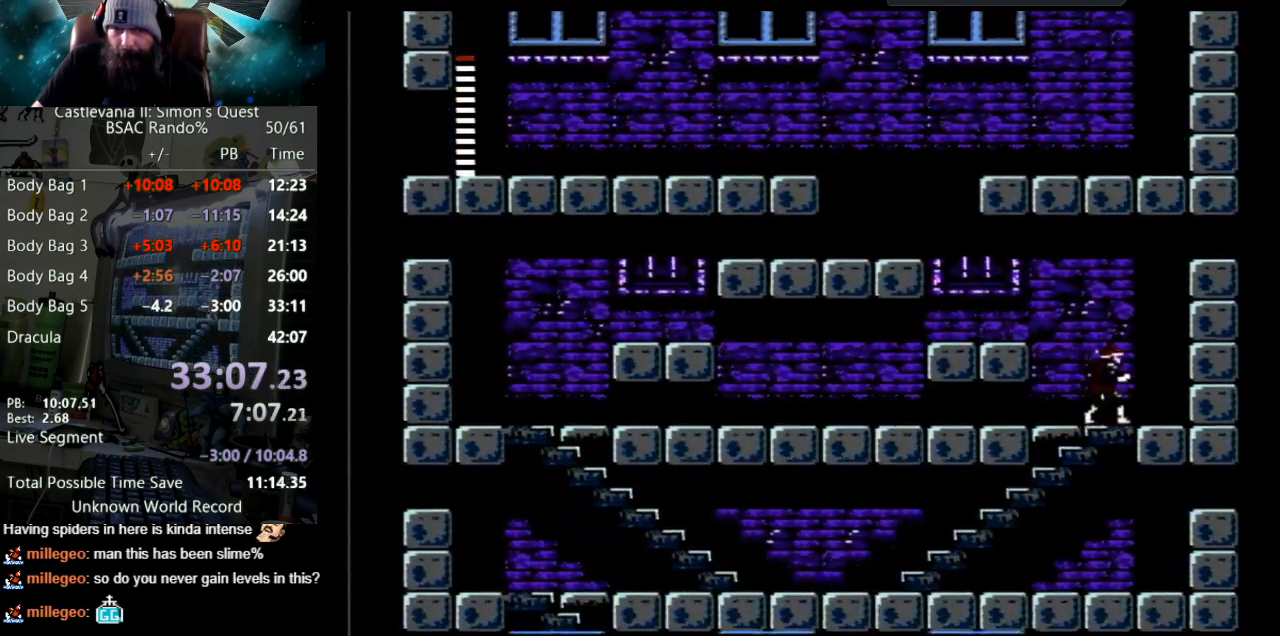
{"buttons": ["DPAD_DOWN"], "events": []}
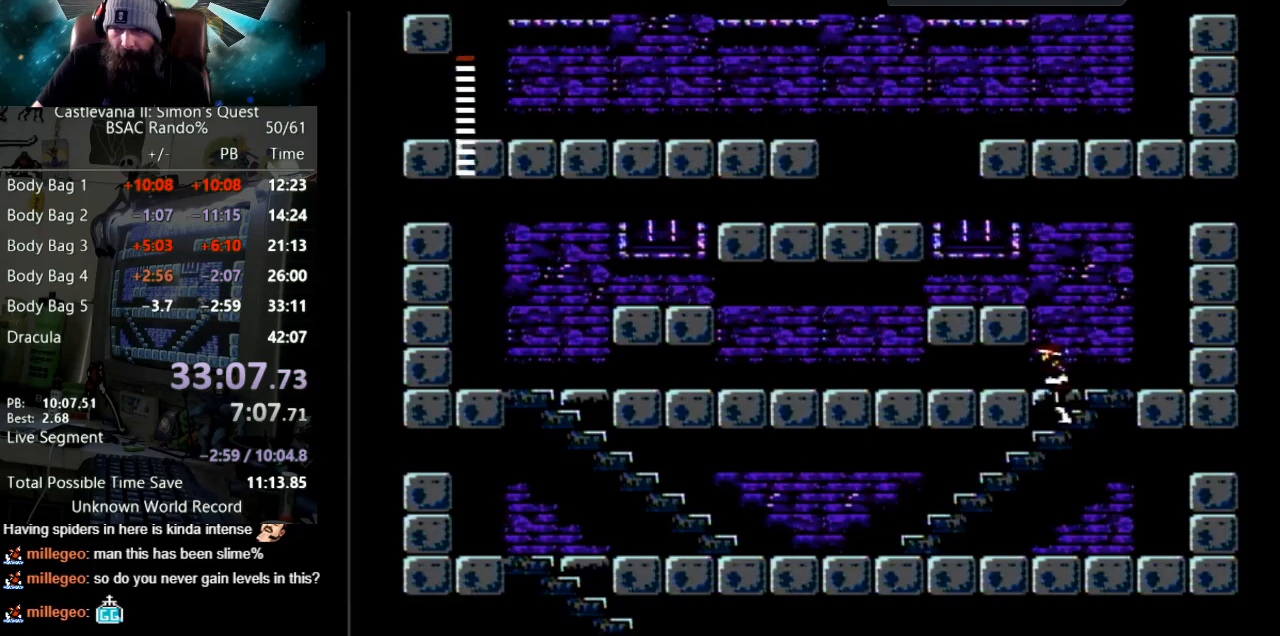
{"buttons": ["DPAD_DOWN"], "events": []}
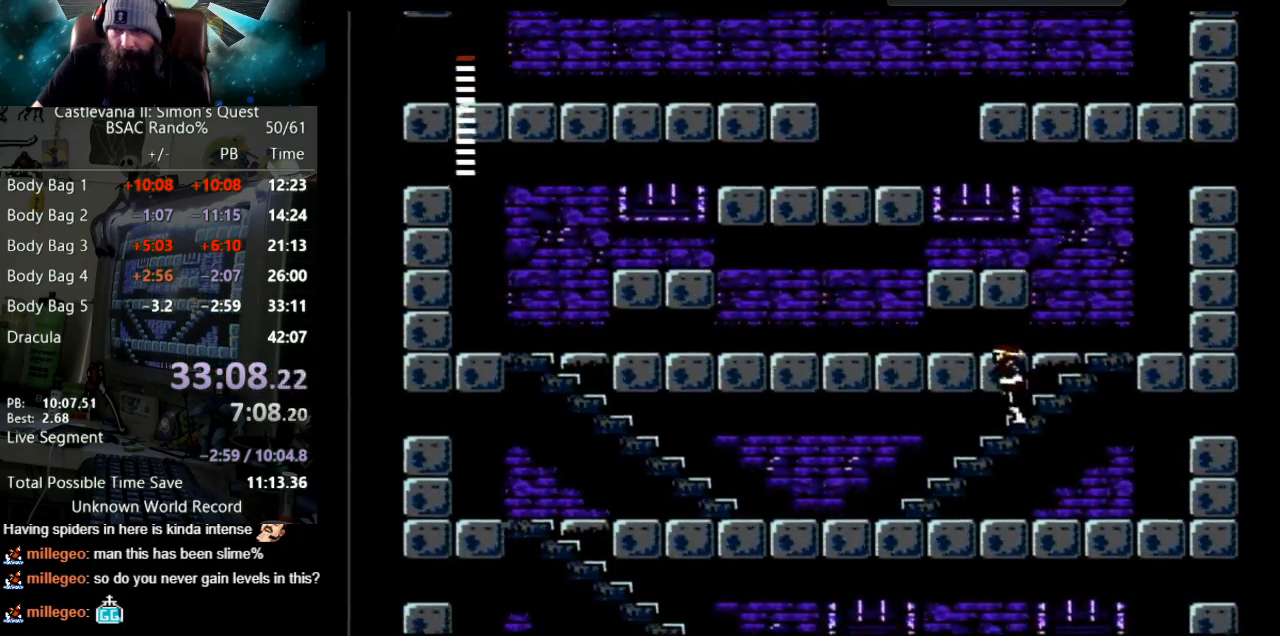
{"buttons": ["DPAD_DOWN"], "events": []}
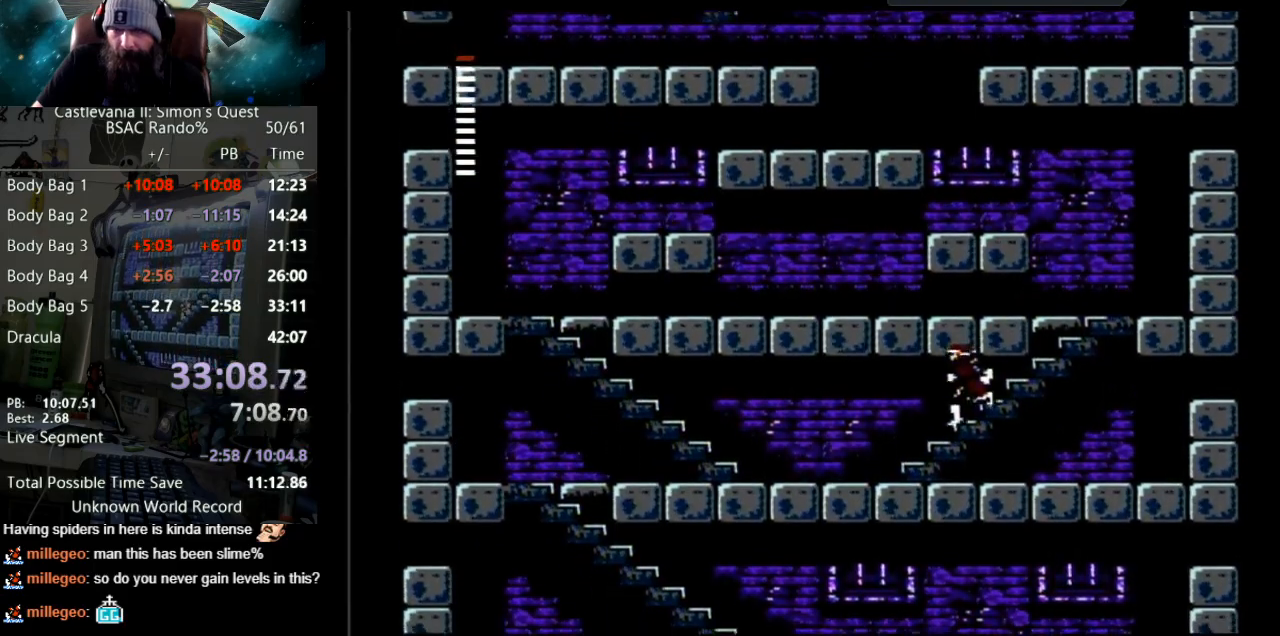
{"buttons": ["DPAD_DOWN"], "events": []}
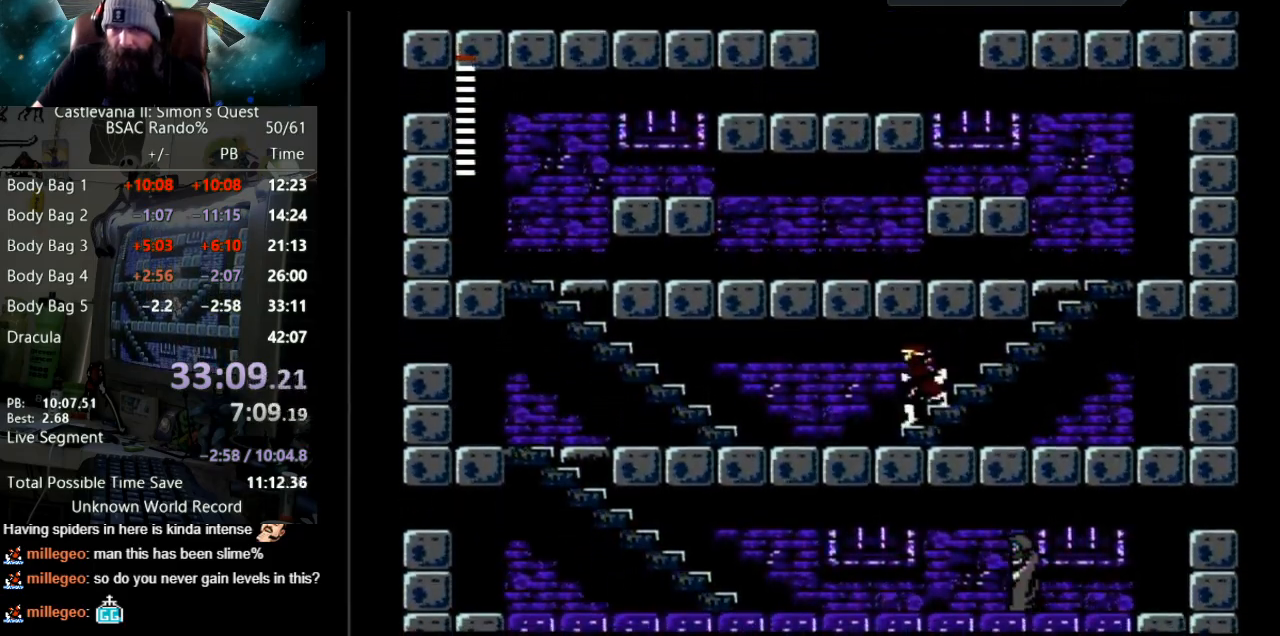
{"buttons": ["DPAD_UP"], "events": [[217, "DPAD_DOWN", "up"], [267, "DPAD_RIGHT", "down"], [483, "DPAD_RIGHT", "up"], [500, "DPAD_UP", "down"]]}
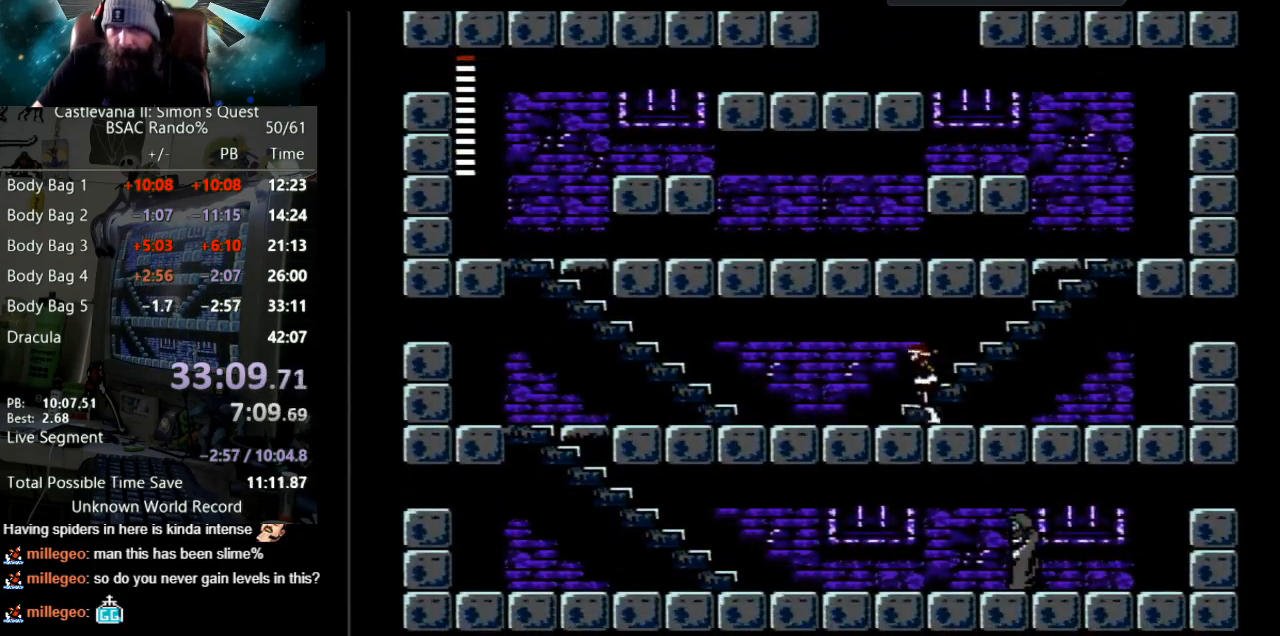
{"buttons": ["DPAD_DOWN"], "events": [[17, "B", "down"], [67, "DPAD_UP", "up"], [100, "B", "up"], [250, "DPAD_RIGHT", "down"], [400, "DPAD_RIGHT", "up"], [417, "DPAD_DOWN", "down"]]}
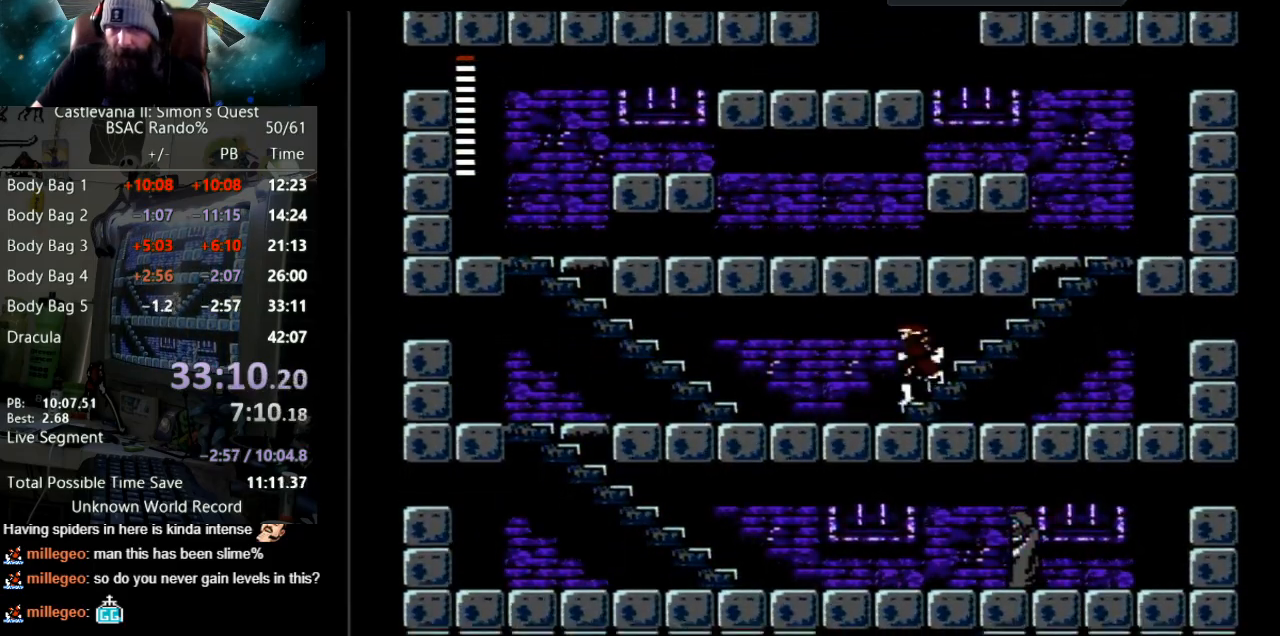
{"buttons": ["DPAD_RIGHT"], "events": [[267, "DPAD_DOWN", "up"], [300, "DPAD_RIGHT", "down"]]}